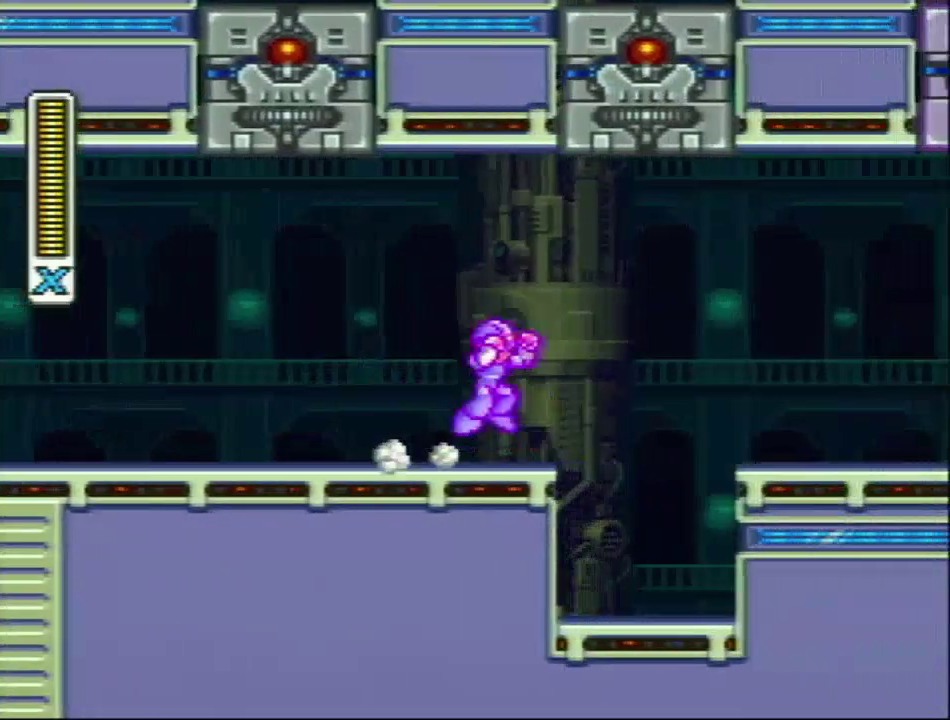
Gameplay with a controller (Nintendo layout); each line is a JSON object with the inputs held at the frame after it. "events" lists button and stick changes between this image and that frame as [ms after this image, input, new state], when the widget could be followed in between. Not read: L3 R3.
{"buttons": ["DPAD_RIGHT"], "events": [[17, "DPAD_RIGHT", "up"], [67, "R1", "up"], [233, "Y", "down"], [383, "Y", "up"], [417, "DPAD_RIGHT", "down"], [500, "L1", "up"]]}
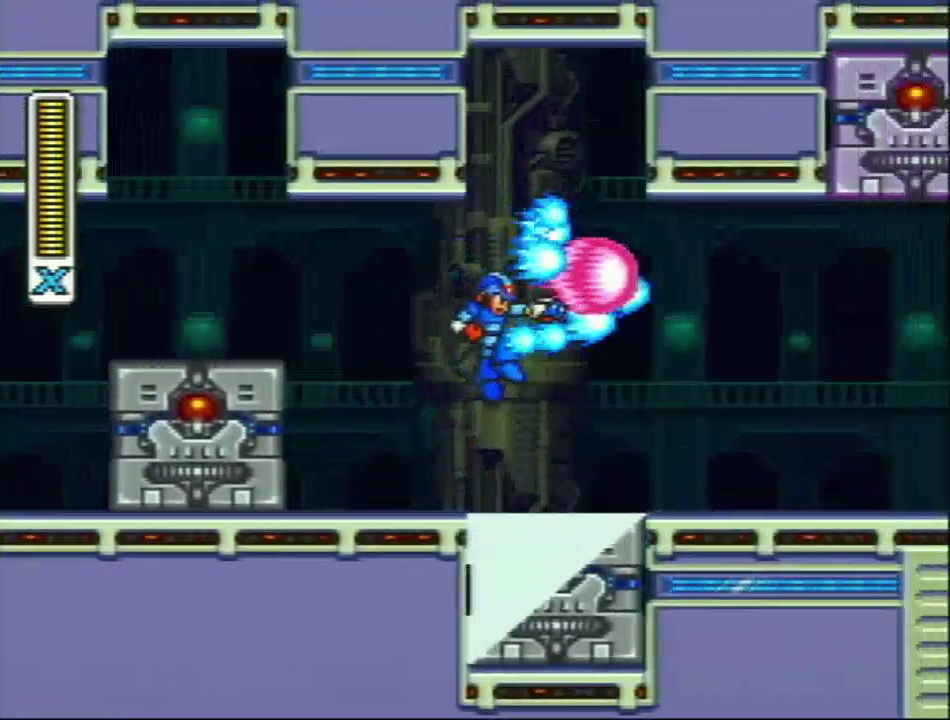
{"buttons": ["DPAD_RIGHT"], "events": [[317, "L1", "down"], [317, "R1", "down"], [483, "L1", "up"], [483, "R1", "up"]]}
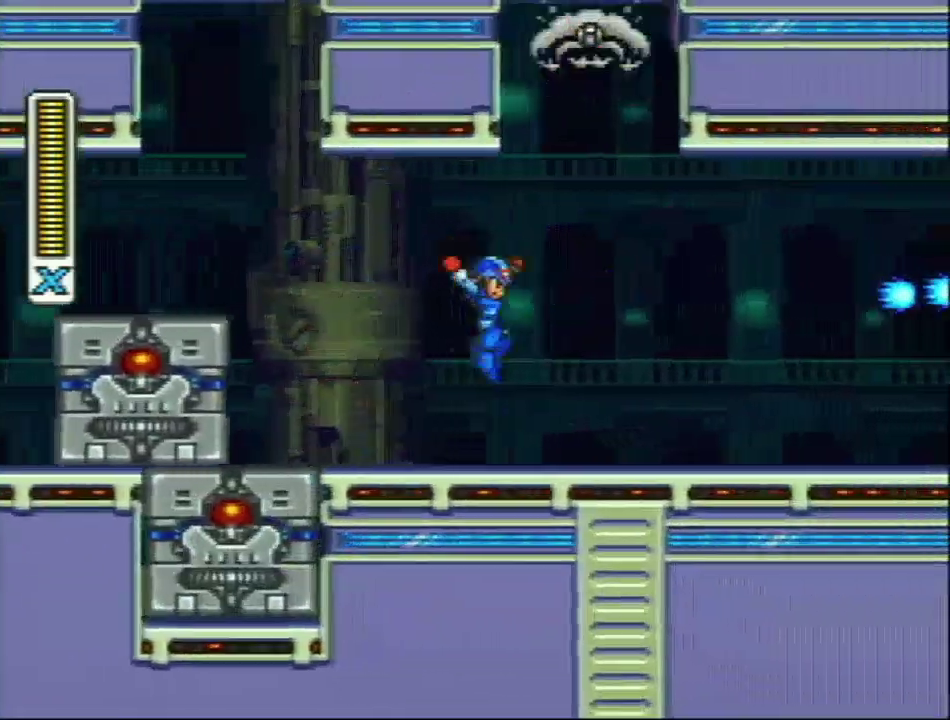
{"buttons": ["R1", "DPAD_RIGHT"], "events": [[317, "R1", "down"]]}
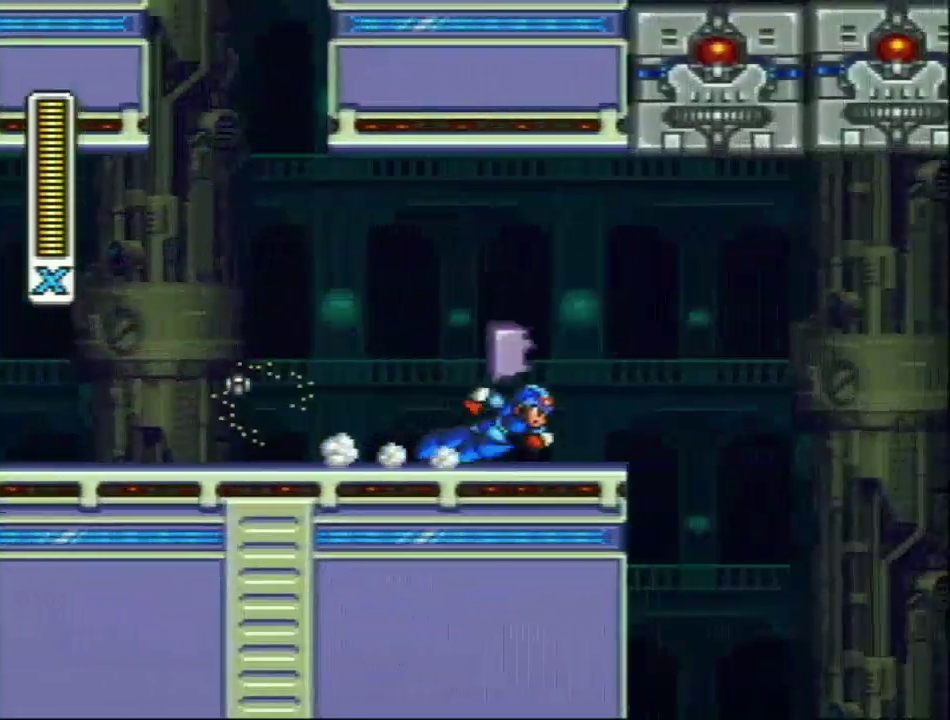
{"buttons": ["L1", "R1", "DPAD_RIGHT"], "events": [[383, "L1", "down"]]}
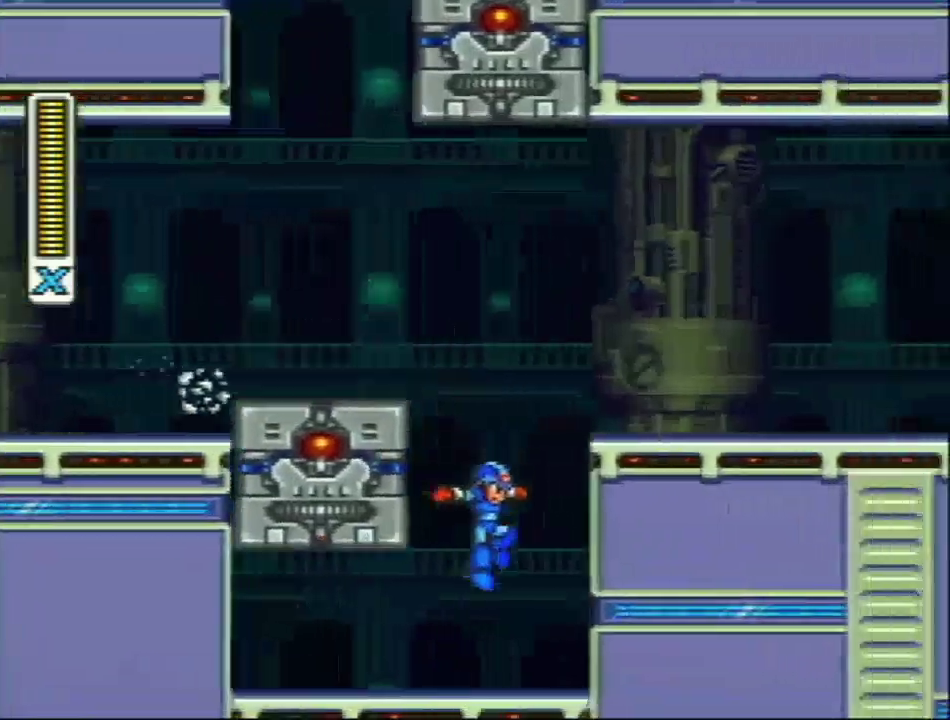
{"buttons": [], "events": [[217, "L1", "up"], [250, "R1", "up"], [283, "DPAD_RIGHT", "up"]]}
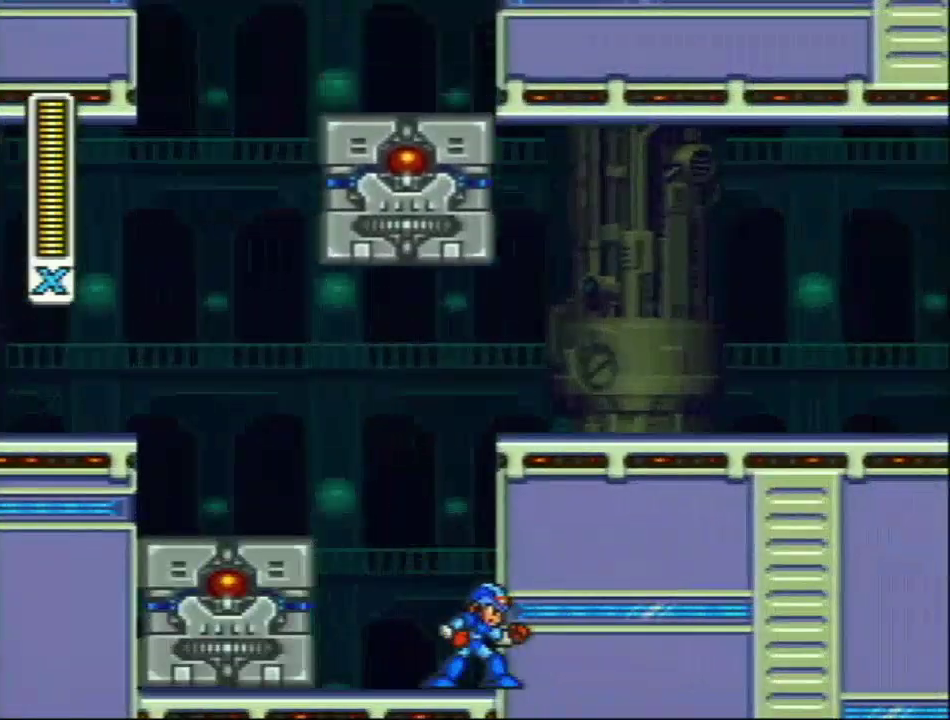
{"buttons": ["L1", "DPAD_LEFT"], "events": [[33, "DPAD_LEFT", "down"], [67, "R1", "down"], [100, "L1", "down"], [467, "R1", "up"]]}
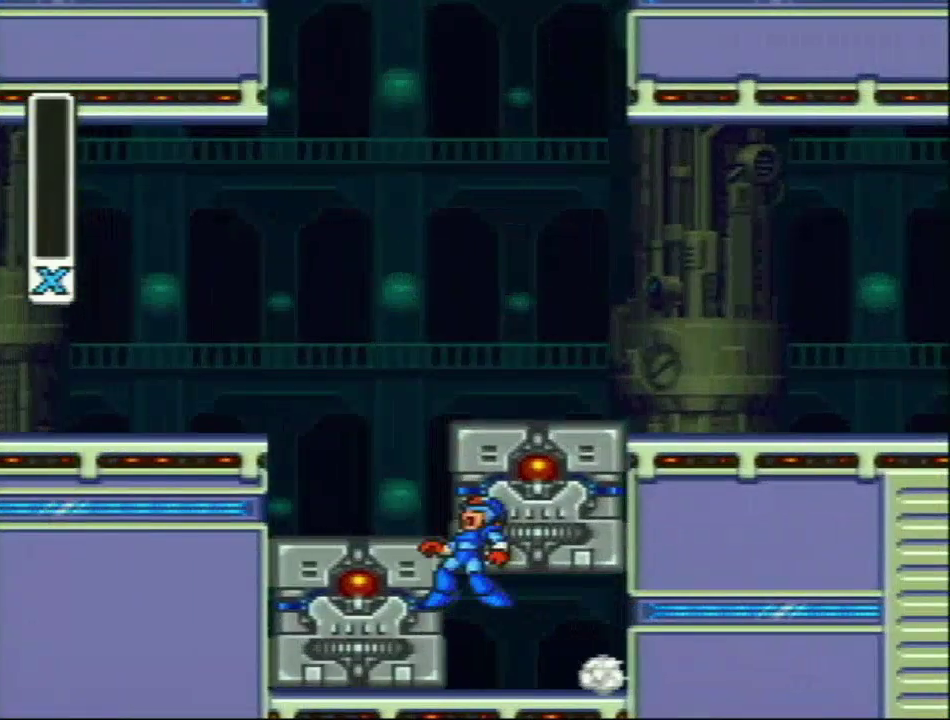
{"buttons": [], "events": [[17, "DPAD_LEFT", "up"], [17, "L1", "up"], [200, "SELECT", "down"], [250, "L1", "down"], [383, "L1", "up"], [383, "SELECT", "up"]]}
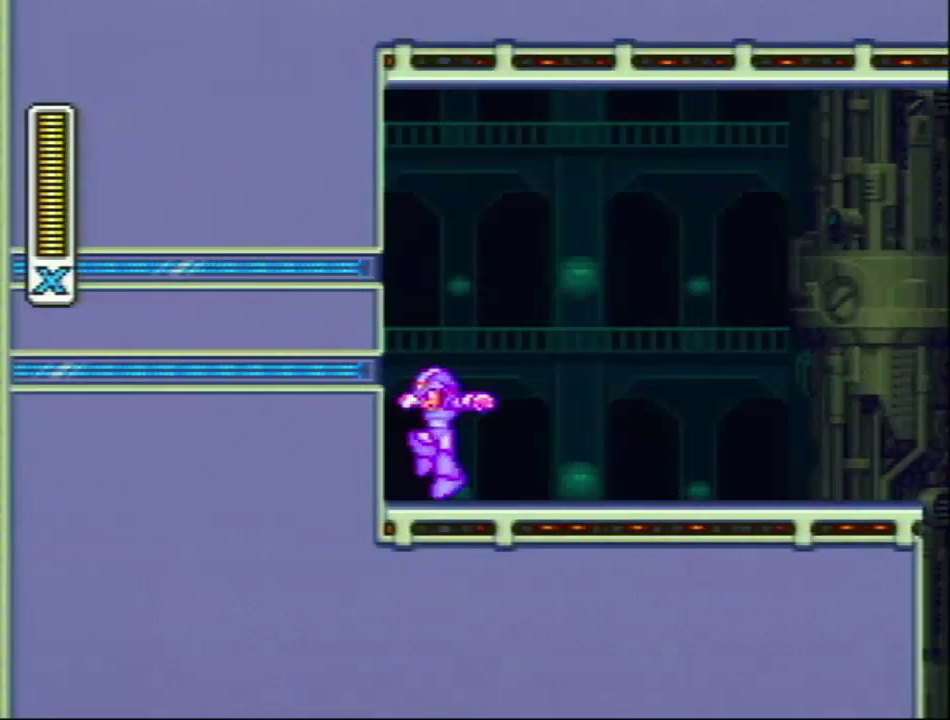
{"buttons": ["L1", "R1", "DPAD_RIGHT"], "events": [[100, "DPAD_RIGHT", "down"], [417, "L1", "down"], [417, "R1", "down"]]}
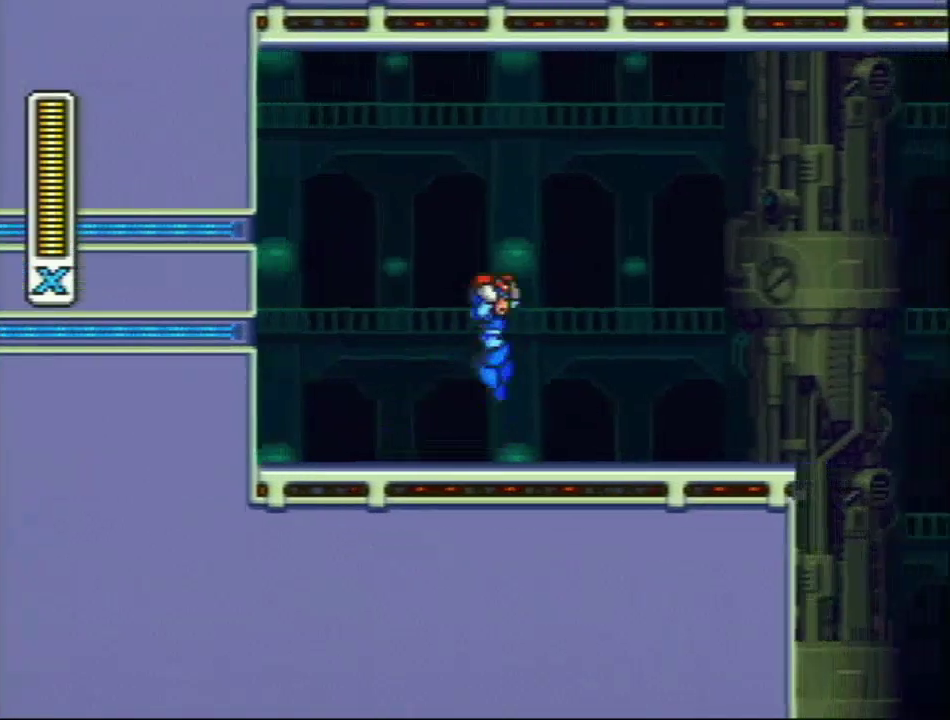
{"buttons": [], "events": [[150, "R1", "up"], [200, "L1", "up"], [500, "DPAD_RIGHT", "up"]]}
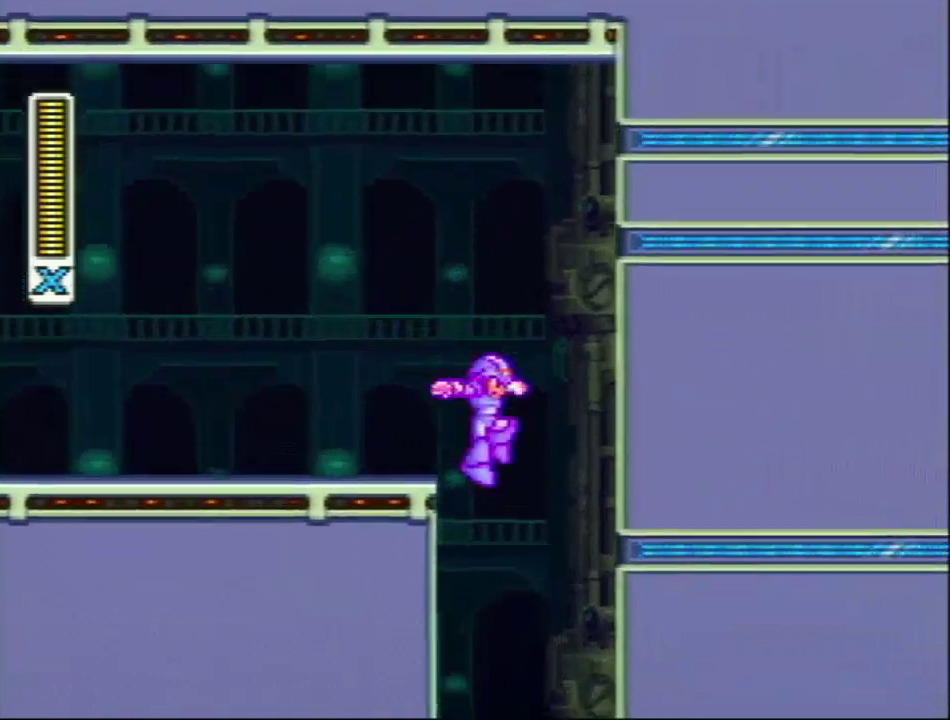
{"buttons": [], "events": []}
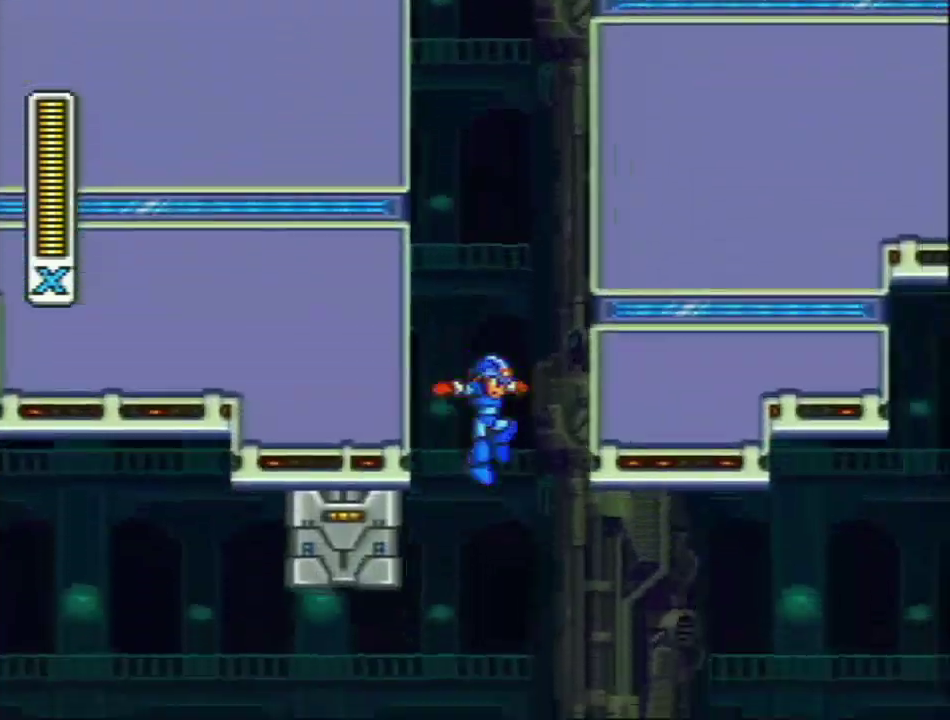
{"buttons": ["L1", "R1", "DPAD_RIGHT"], "events": [[17, "DPAD_RIGHT", "down"], [417, "R1", "down"], [450, "L1", "down"]]}
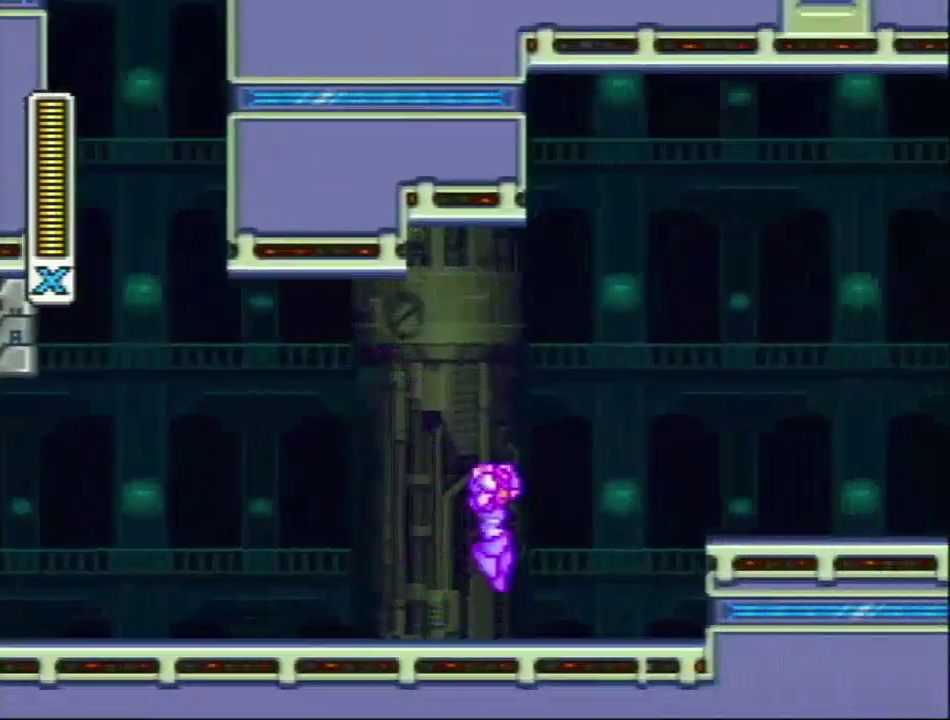
{"buttons": ["L1", "DPAD_RIGHT"], "events": [[167, "R1", "up"]]}
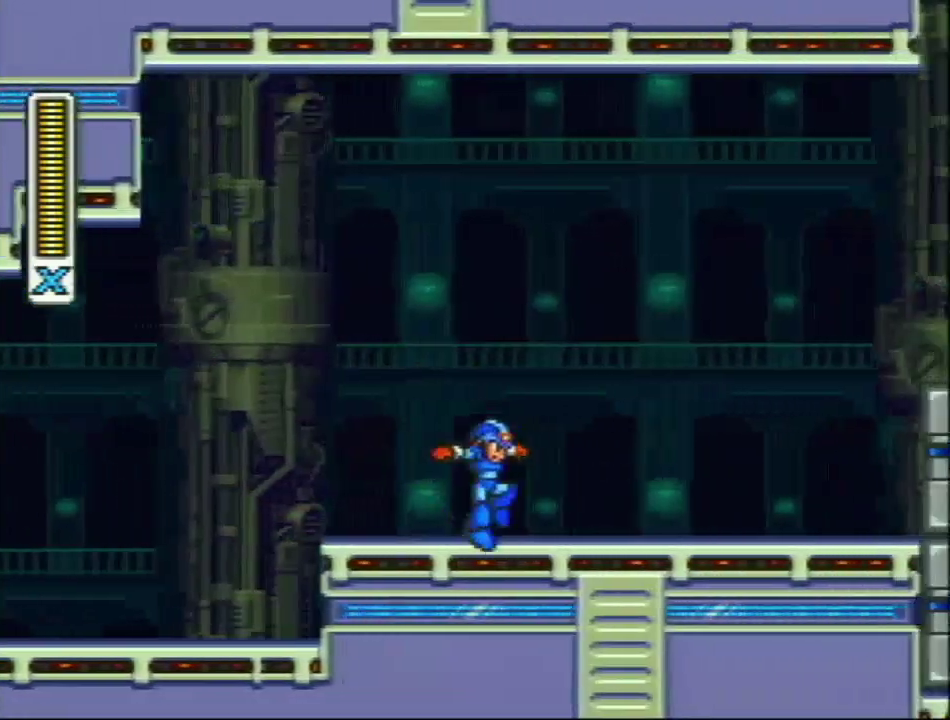
{"buttons": ["L1", "DPAD_RIGHT"], "events": [[33, "L1", "up"], [133, "R1", "down"], [200, "L1", "down"], [417, "R1", "up"]]}
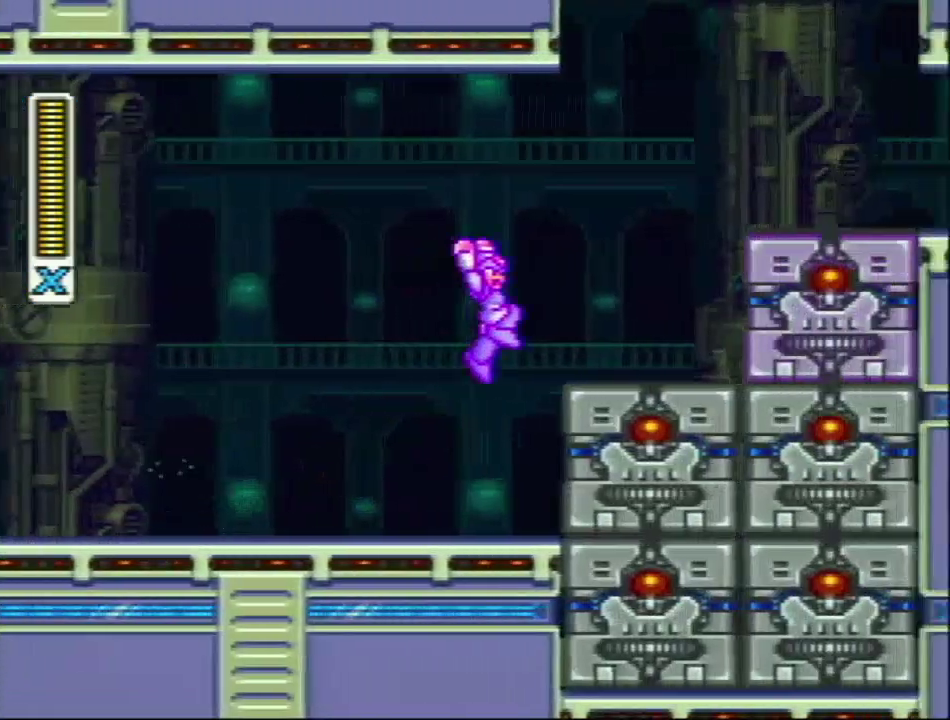
{"buttons": ["L1", "R1", "DPAD_RIGHT"], "events": [[33, "L1", "up"], [200, "L1", "down"], [200, "R1", "down"]]}
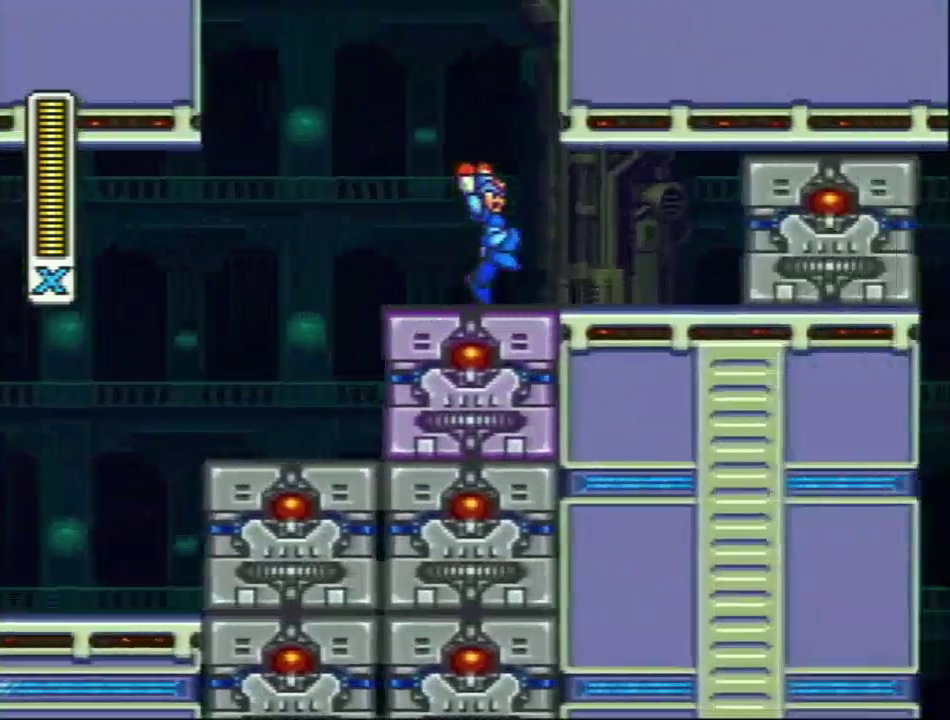
{"buttons": ["R1"], "events": [[33, "R1", "up"], [267, "L1", "up"], [283, "R1", "down"], [383, "DPAD_RIGHT", "up"]]}
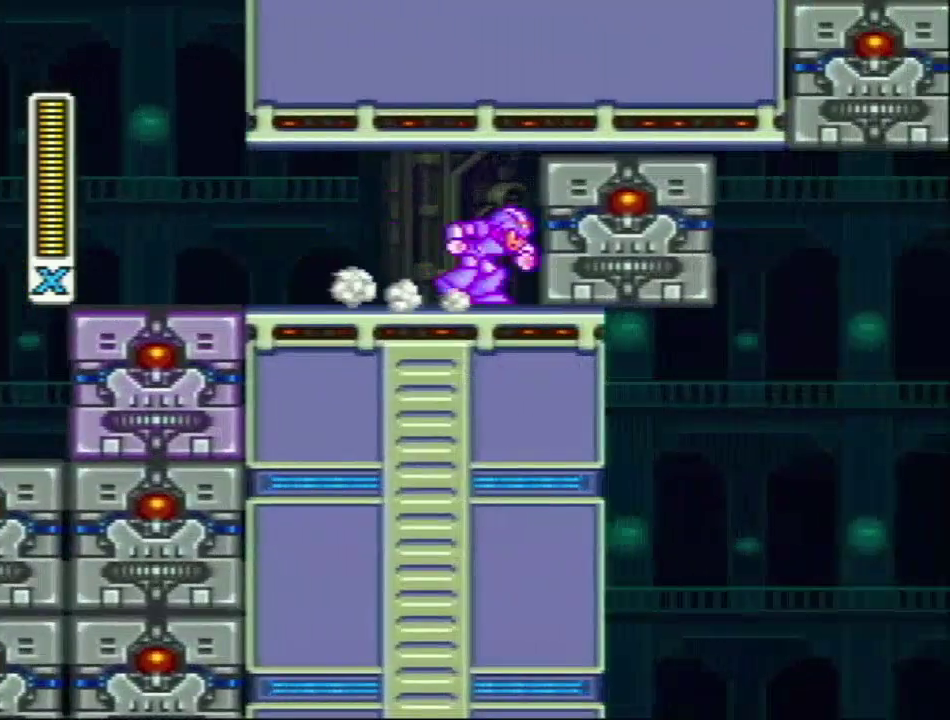
{"buttons": [], "events": [[217, "R1", "up"]]}
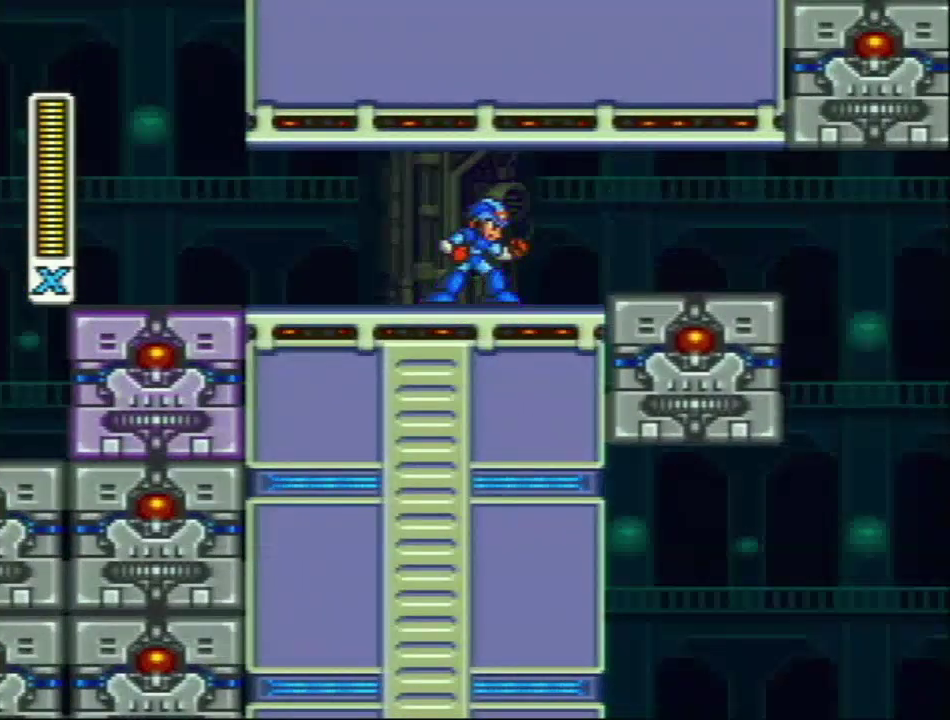
{"buttons": [], "events": [[33, "R1", "down"], [367, "R1", "up"]]}
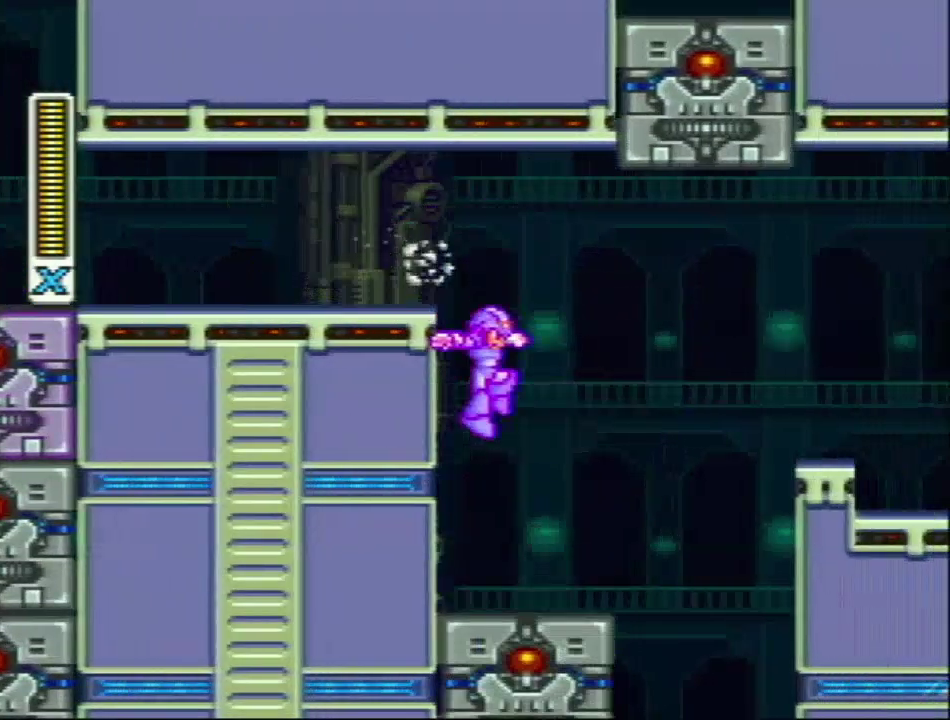
{"buttons": ["L1", "DPAD_RIGHT"], "events": [[117, "DPAD_RIGHT", "down"], [117, "L1", "down"], [117, "R1", "down"], [467, "R1", "up"]]}
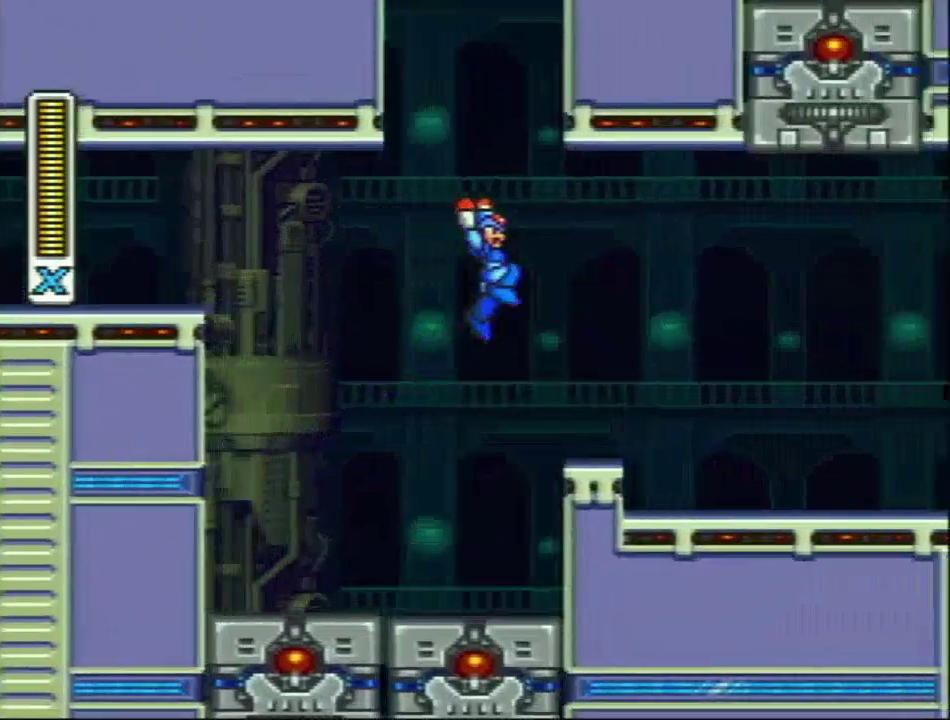
{"buttons": ["R1", "DPAD_RIGHT"], "events": [[67, "L1", "up"], [483, "R1", "down"]]}
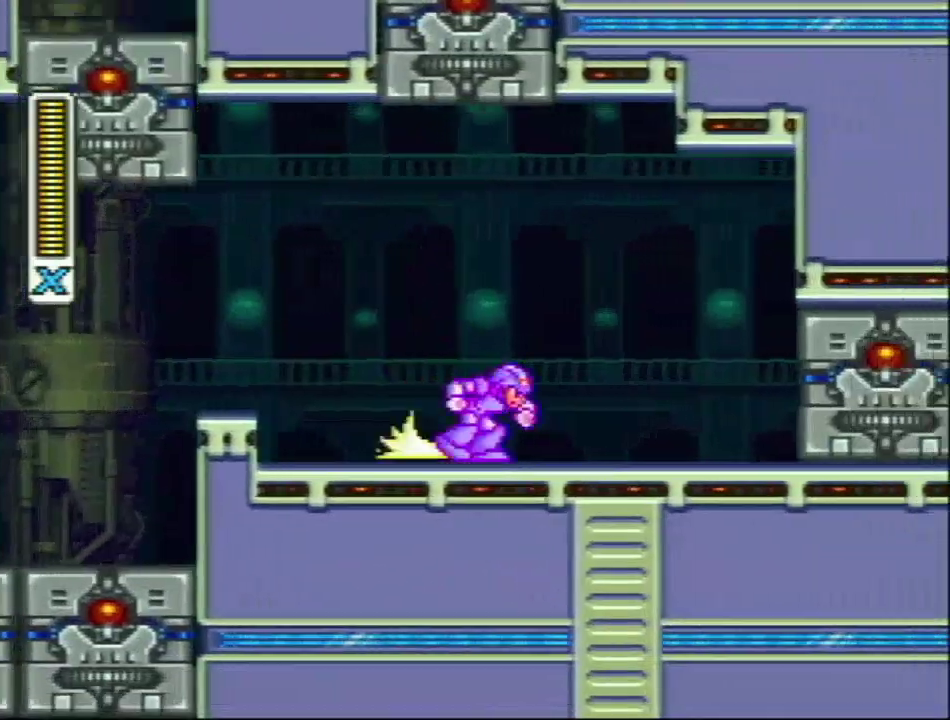
{"buttons": ["DPAD_RIGHT"], "events": [[117, "L1", "down"], [283, "R1", "up"], [300, "L1", "up"], [333, "DPAD_RIGHT", "up"], [450, "DPAD_RIGHT", "down"]]}
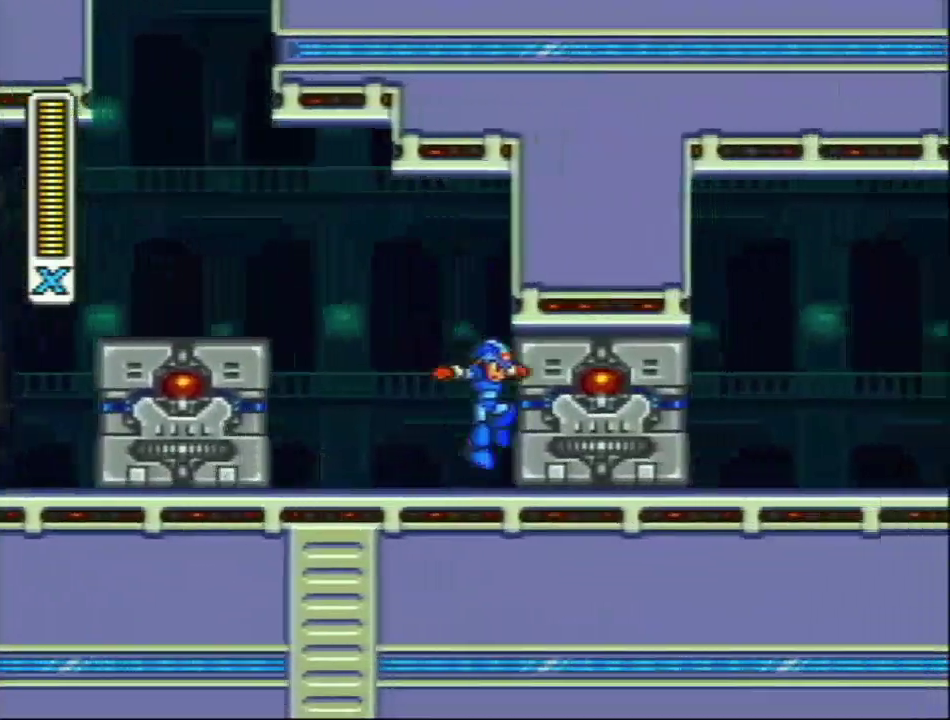
{"buttons": ["DPAD_RIGHT"], "events": [[83, "DPAD_RIGHT", "up"], [150, "DPAD_RIGHT", "down"], [283, "L1", "down"], [283, "R1", "down"], [417, "R1", "up"], [483, "L1", "up"]]}
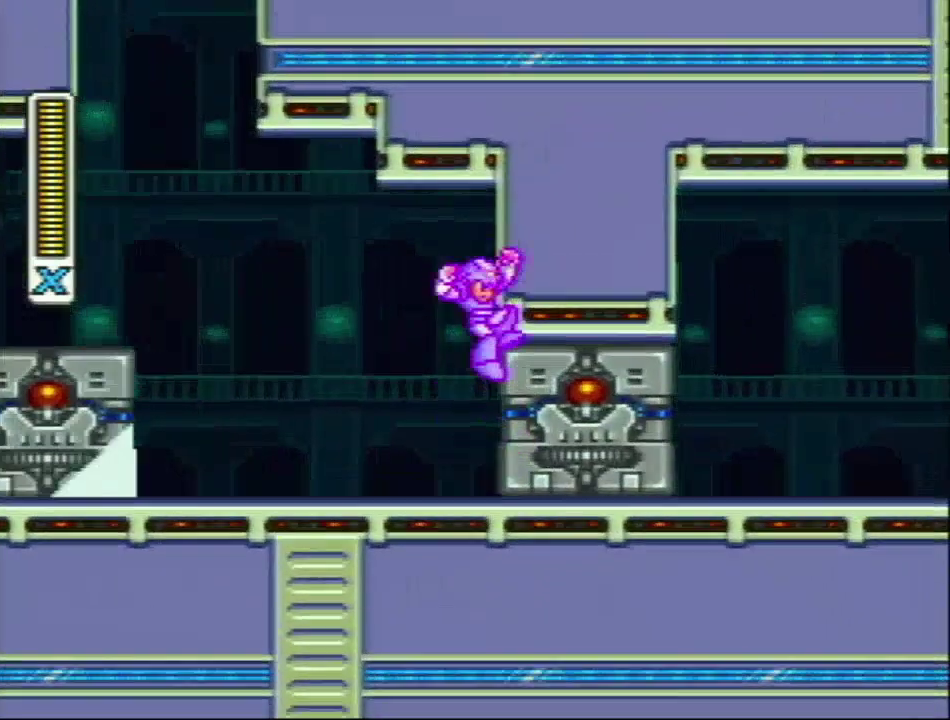
{"buttons": ["R1", "DPAD_RIGHT"], "events": [[17, "R1", "down"], [50, "L1", "down"], [217, "L1", "up"], [217, "R1", "up"], [450, "R1", "down"]]}
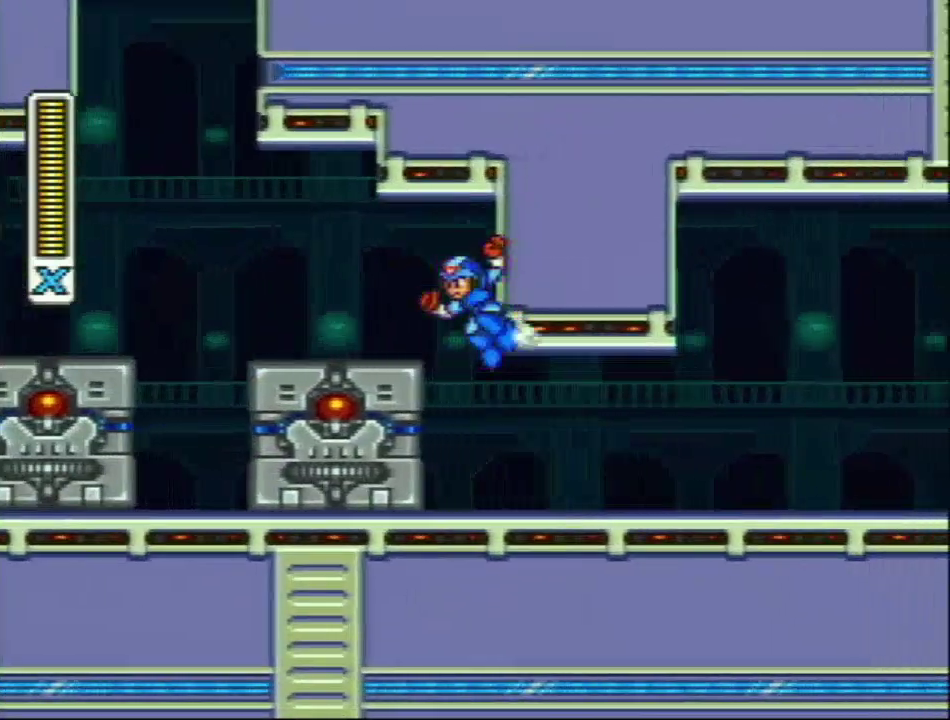
{"buttons": ["DPAD_RIGHT"], "events": [[17, "DPAD_RIGHT", "up"], [183, "R1", "up"], [333, "DPAD_RIGHT", "down"]]}
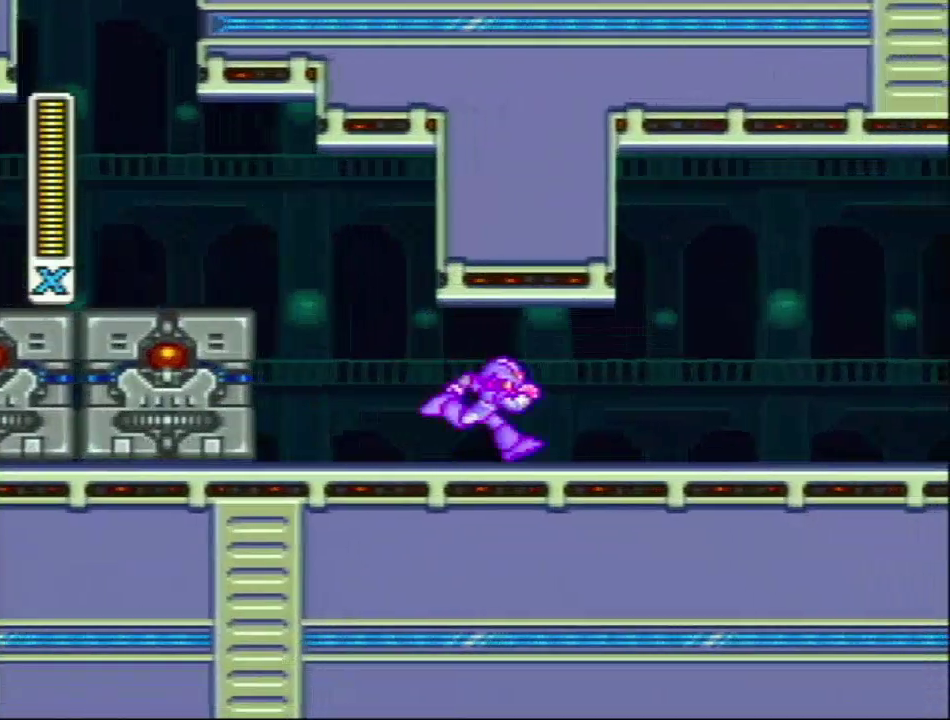
{"buttons": ["L1", "DPAD_RIGHT"], "events": [[33, "R1", "down"], [250, "L1", "down"], [450, "R1", "up"]]}
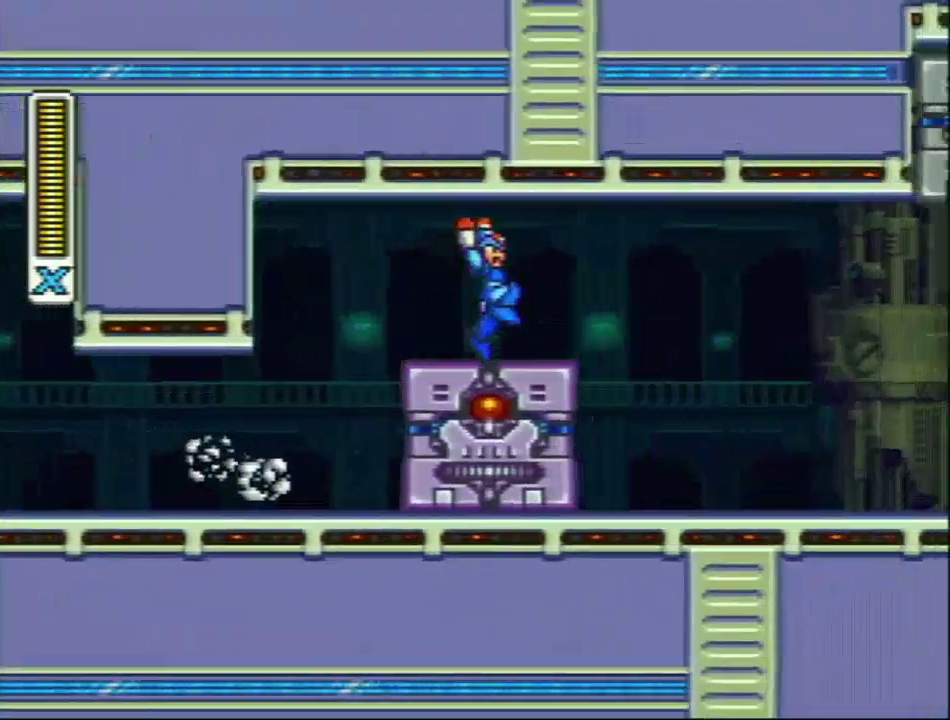
{"buttons": ["L1", "R1", "DPAD_RIGHT"], "events": [[50, "L1", "up"], [417, "R1", "down"], [450, "L1", "down"]]}
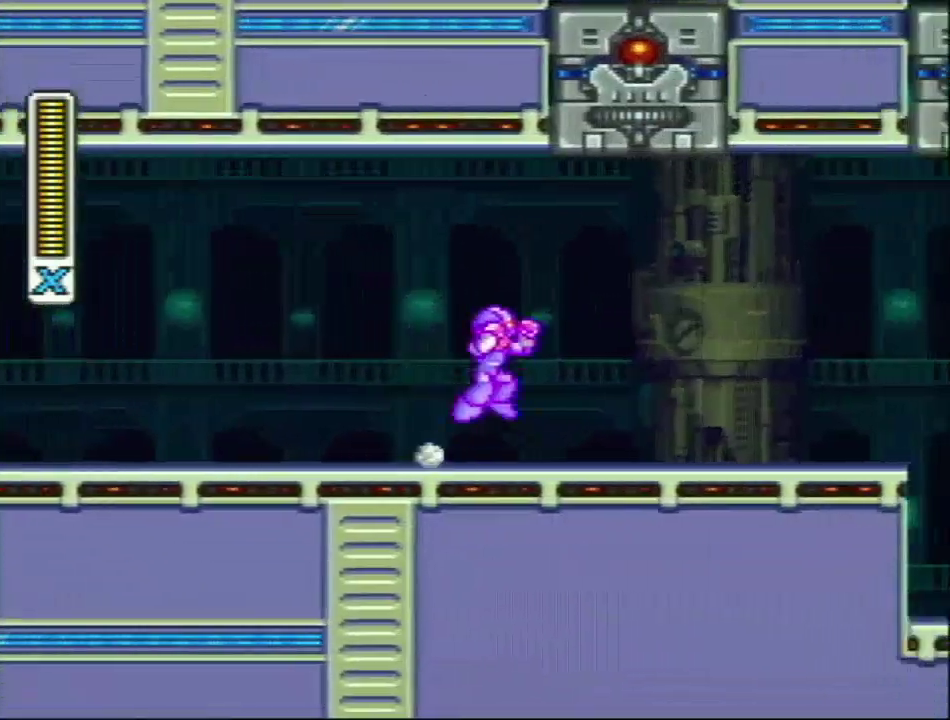
{"buttons": ["R1", "DPAD_RIGHT"], "events": [[100, "L1", "up"], [100, "R1", "up"], [417, "R1", "down"]]}
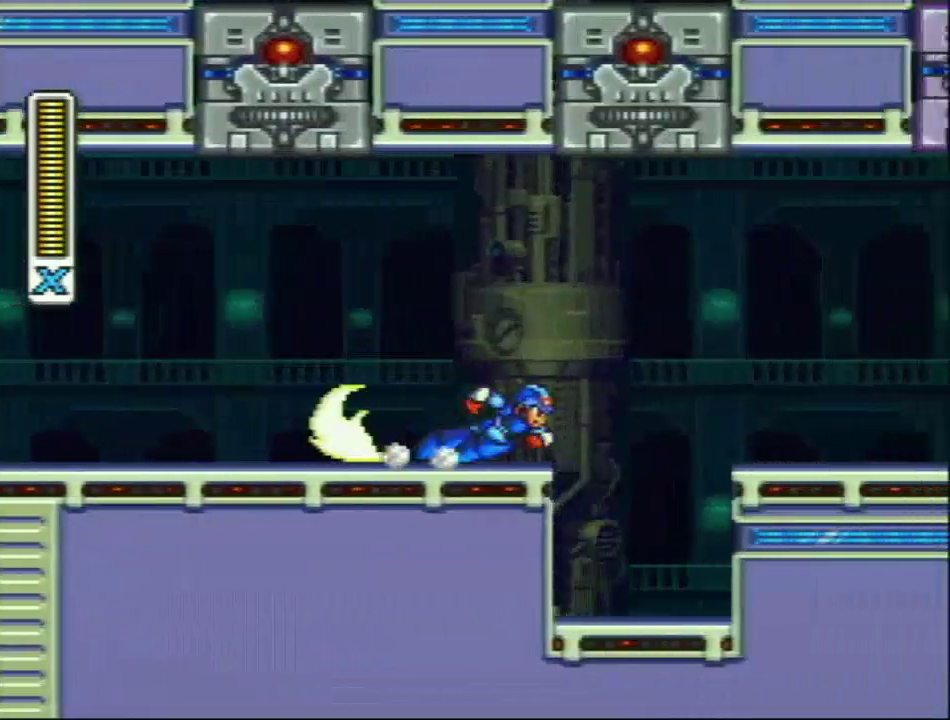
{"buttons": ["L1", "DPAD_RIGHT"], "events": [[267, "L1", "down"], [467, "R1", "up"]]}
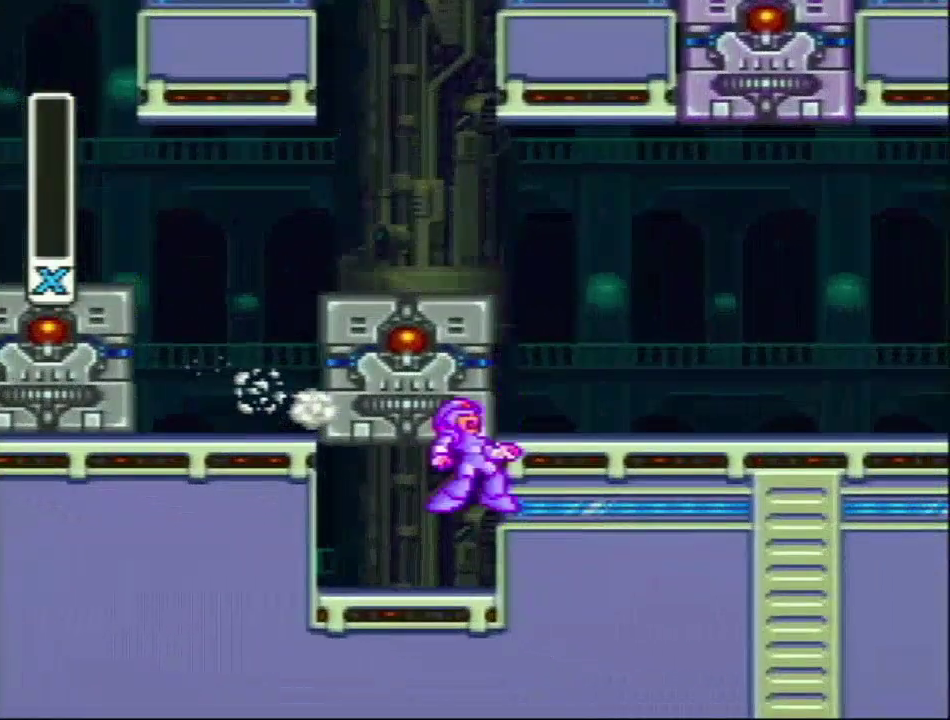
{"buttons": ["L1", "SELECT"], "events": [[67, "L1", "up"], [200, "DPAD_RIGHT", "up"], [417, "L1", "down"], [417, "SELECT", "down"]]}
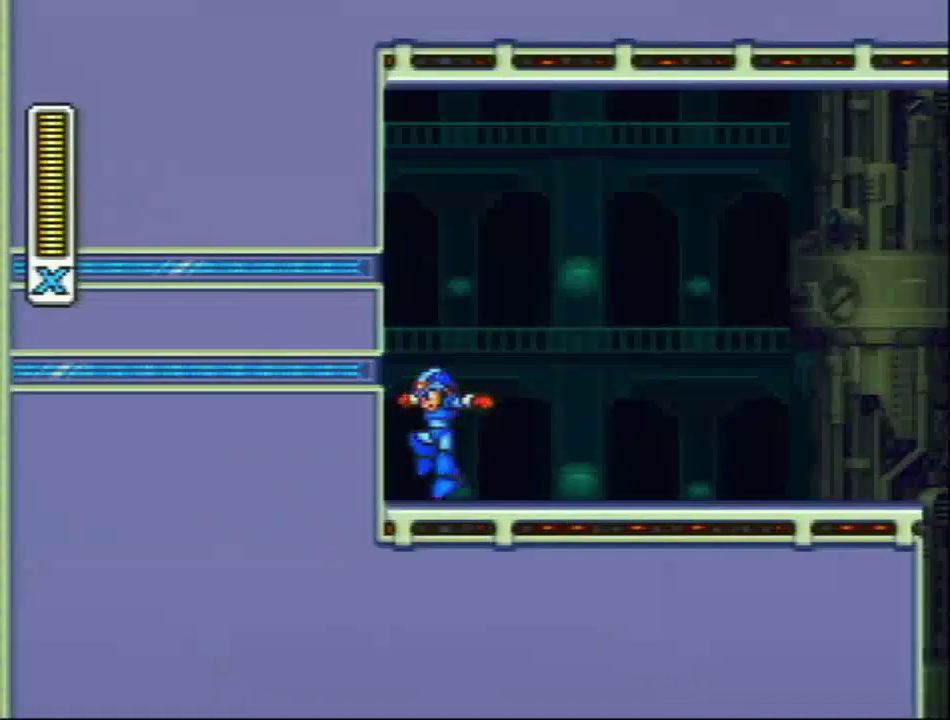
{"buttons": ["DPAD_RIGHT"], "events": [[50, "L1", "up"], [67, "SELECT", "up"], [383, "DPAD_RIGHT", "down"]]}
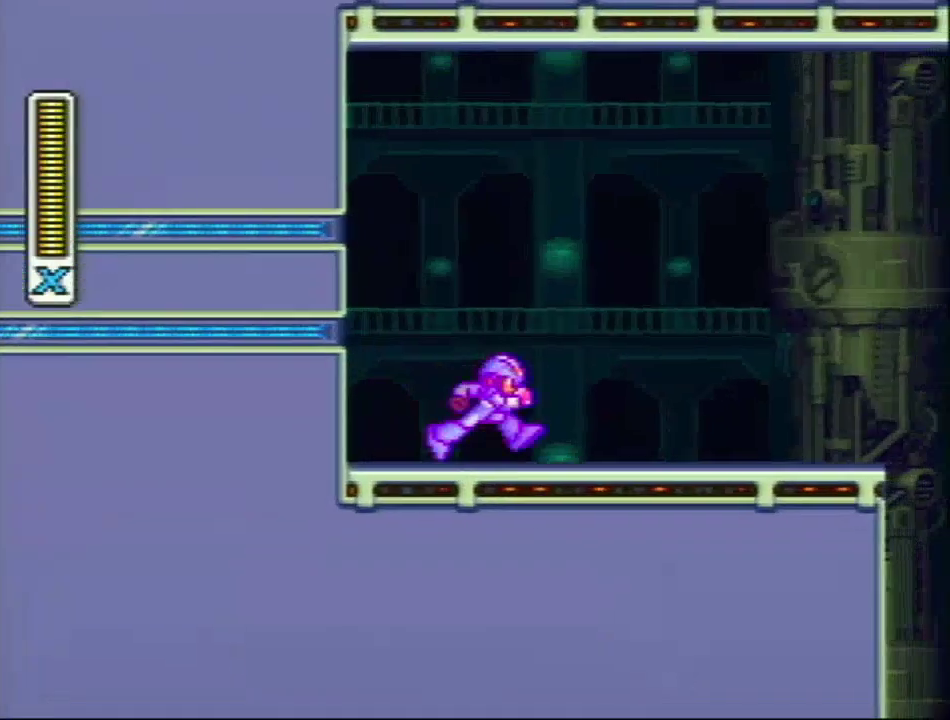
{"buttons": ["DPAD_RIGHT"], "events": [[117, "L1", "down"], [117, "R1", "down"], [317, "R1", "up"], [400, "L1", "up"]]}